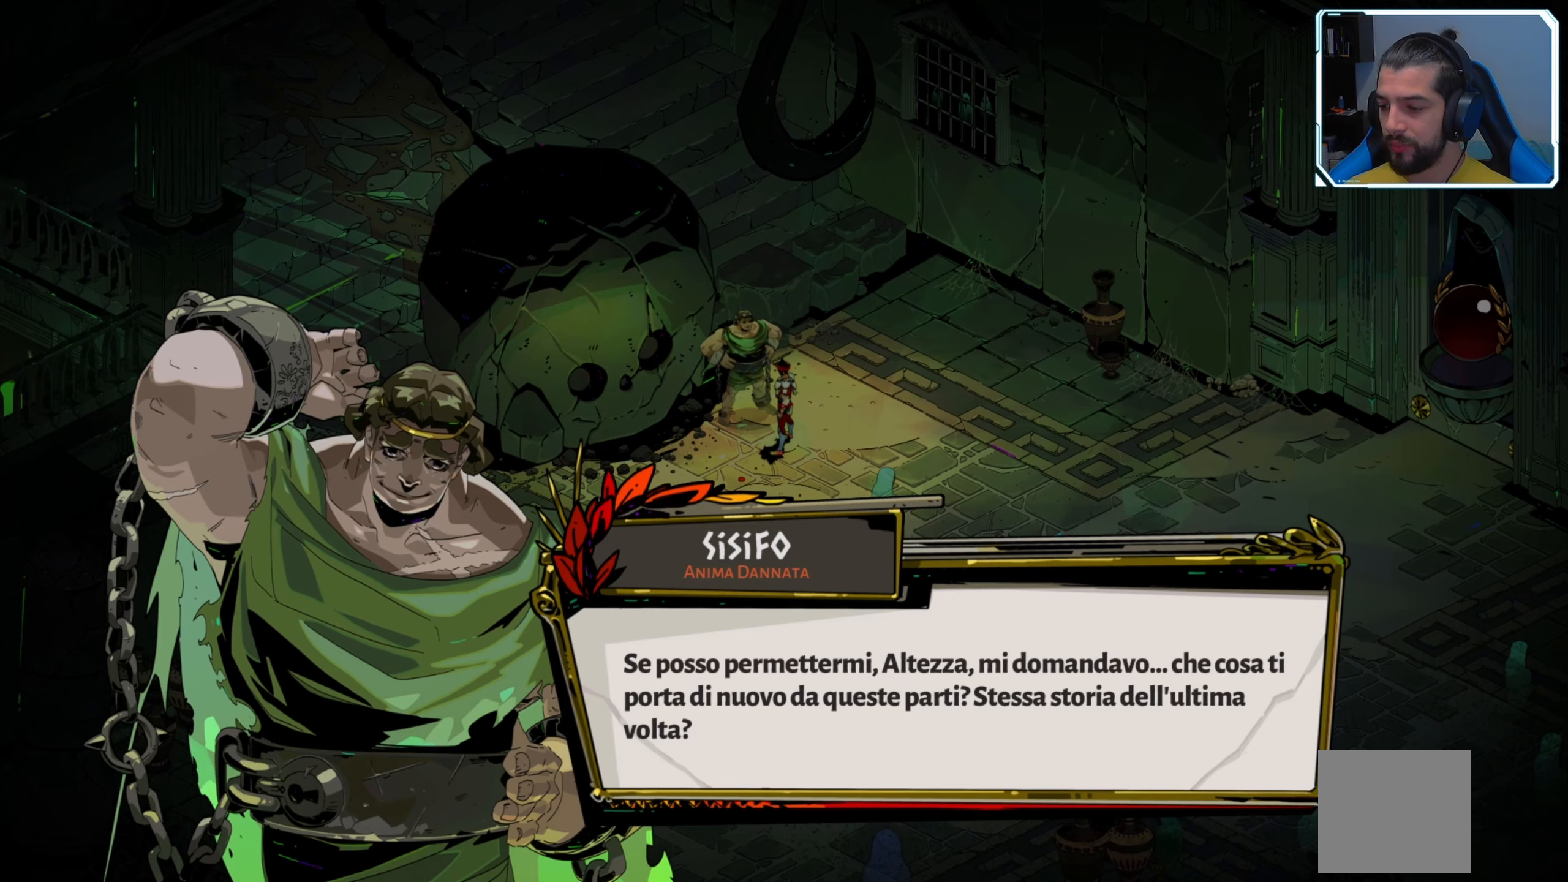
Gameplay with a controller (Xbox layout); each line is a JSON object with the inputs held at the frame after it. "events" lists button and stick changes between this image and that frame as [ms after this image, input, new state], when the widget could be followed in between.
{"buttons": [], "left_stick": "center", "right_stick": "center", "events": []}
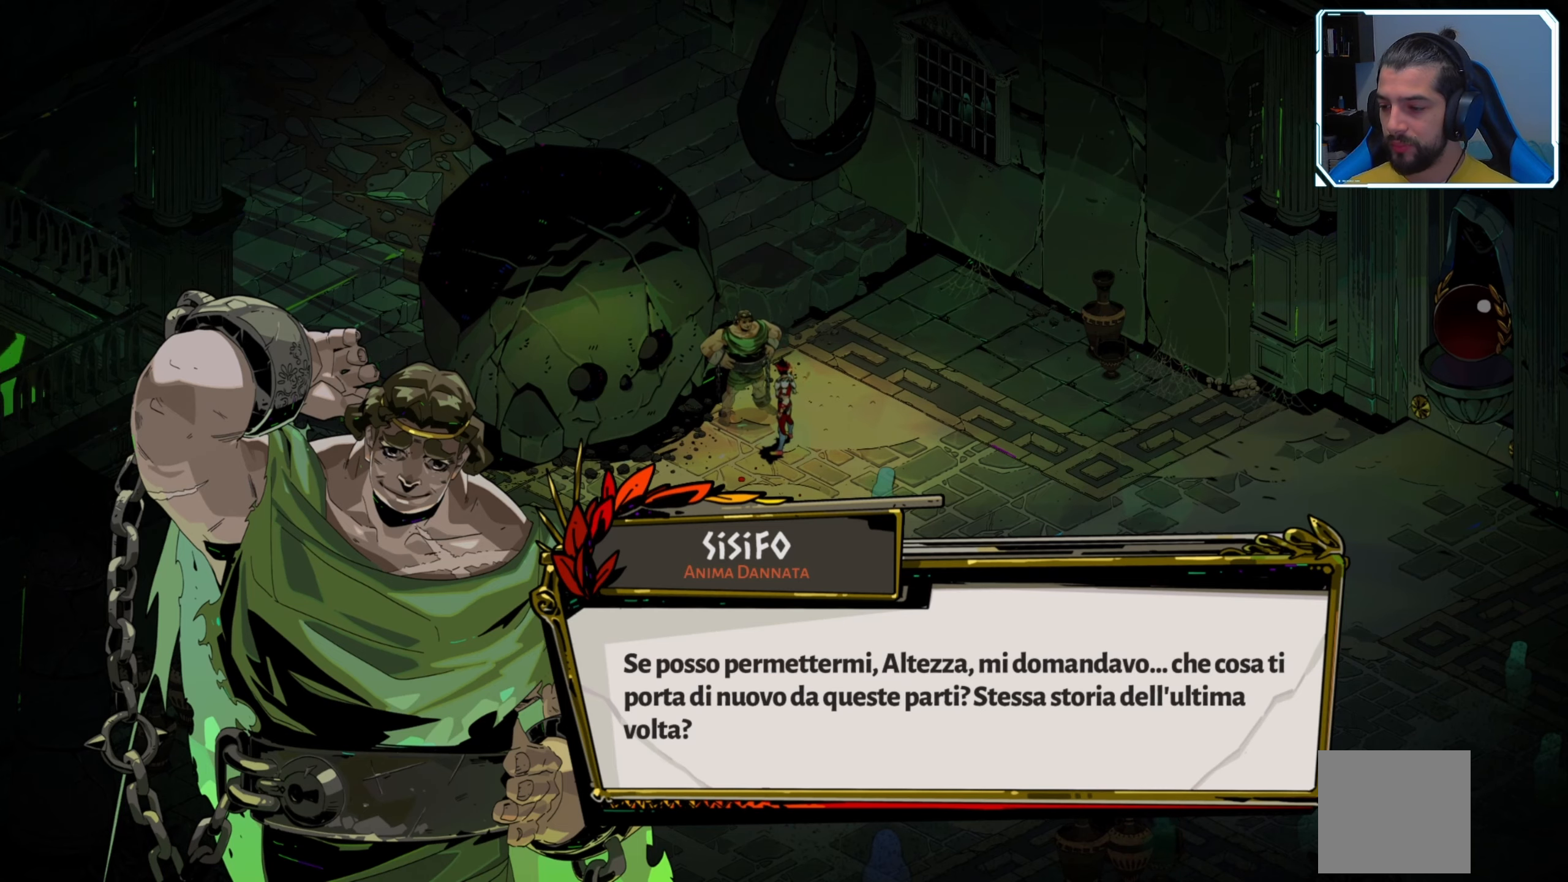
{"buttons": [], "left_stick": "center", "right_stick": "center", "events": []}
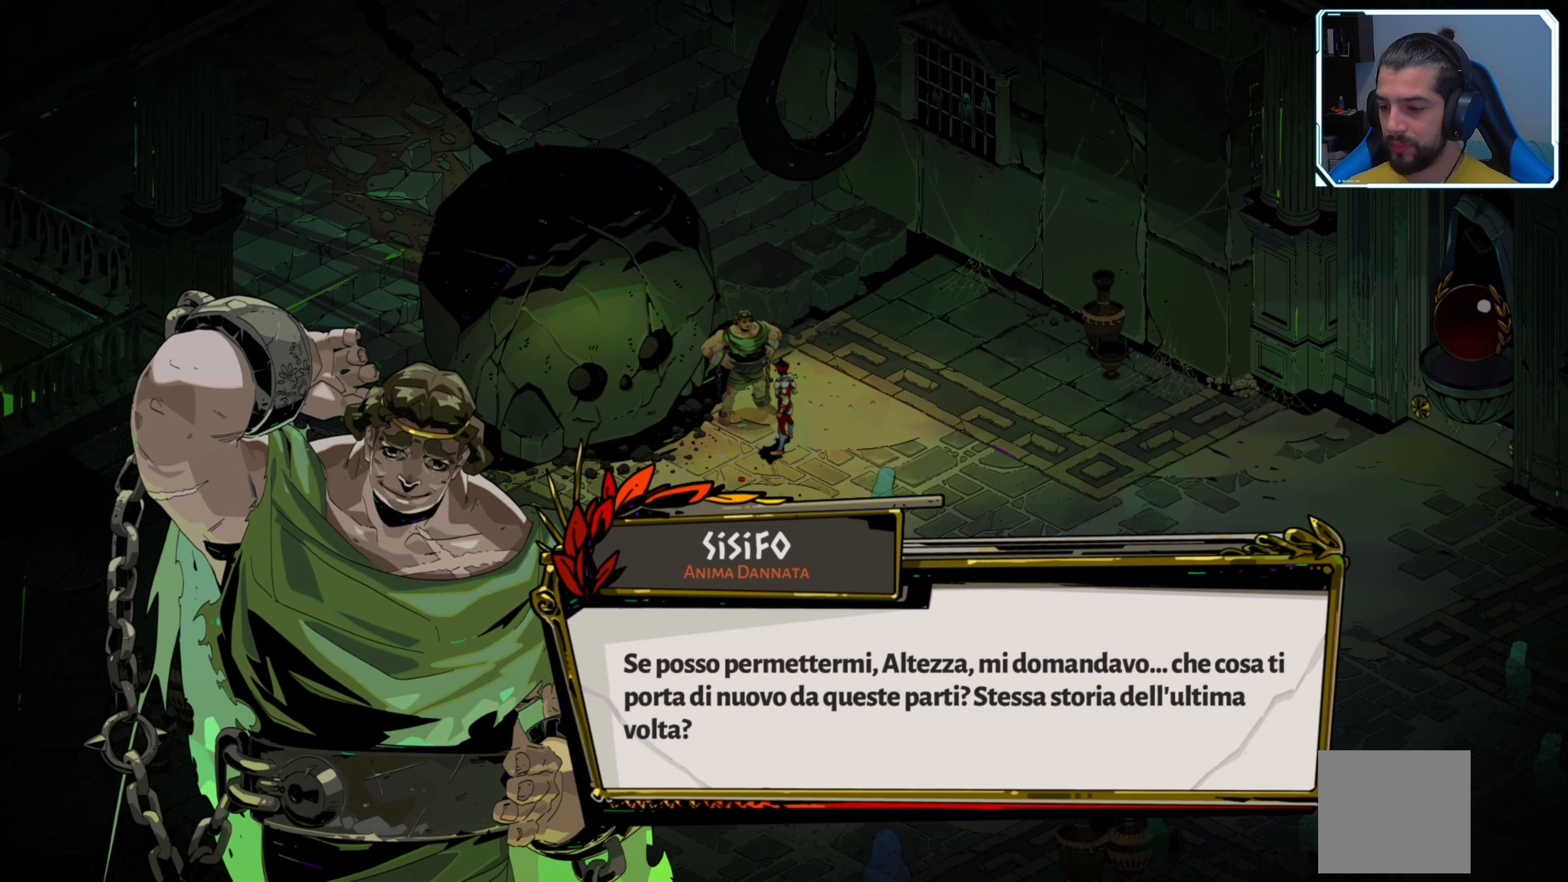
{"buttons": [], "left_stick": "center", "right_stick": "center", "events": []}
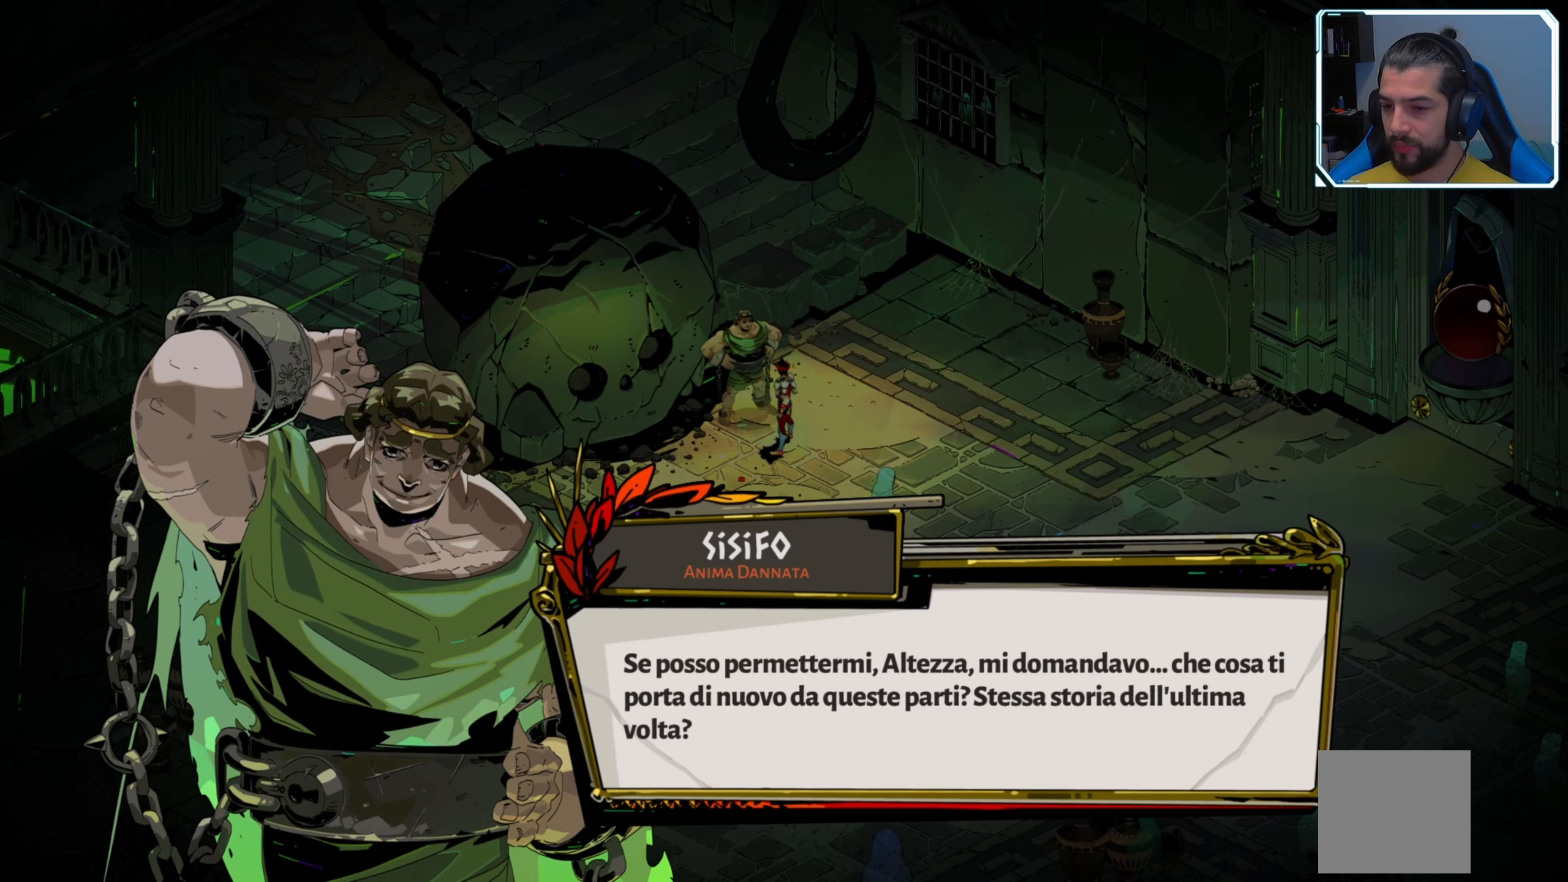
{"buttons": [], "left_stick": "center", "right_stick": "center", "events": [[300, "A", "down"], [384, "A", "up"]]}